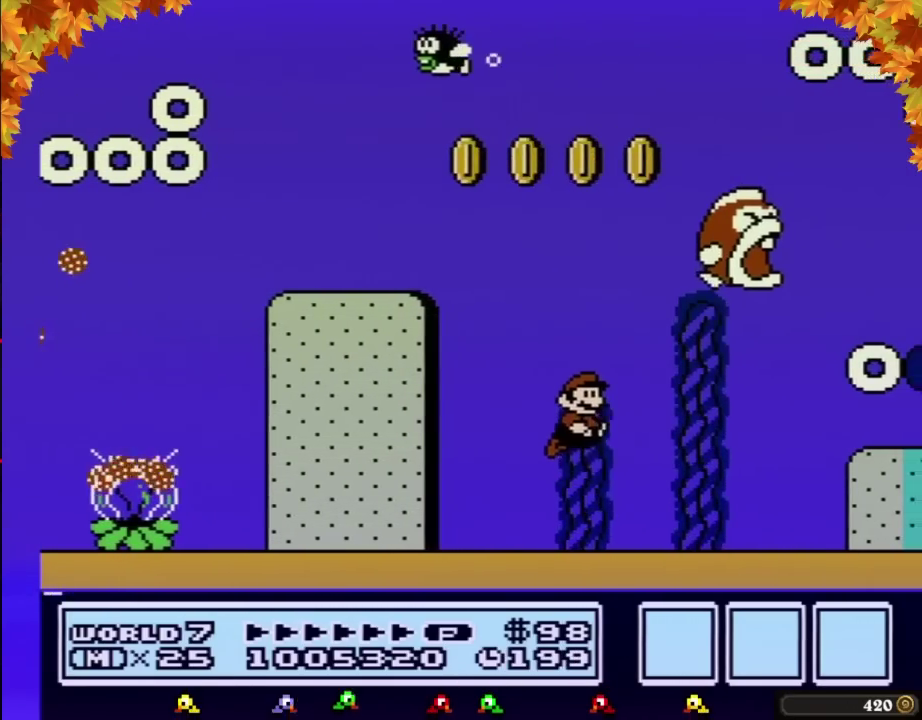
Gameplay with a controller (Nintendo layout); each line is a JSON object with the inputs held at the frame after it. "events" lists button and stick changes between this image and that frame as [ms after this image, input, new state], when the widget could be followed in between. Not read: L3 R3.
{"buttons": ["B"], "events": [[50, "A", "up"], [233, "DPAD_RIGHT", "down"], [367, "A", "down"], [433, "DPAD_RIGHT", "up"], [450, "A", "up"]]}
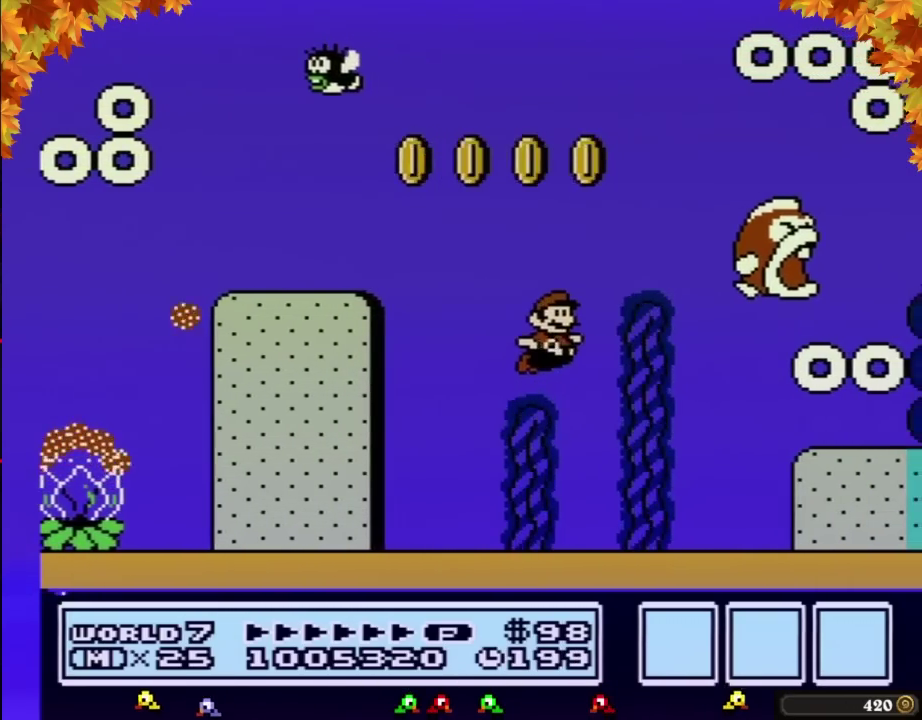
{"buttons": ["B", "DPAD_RIGHT"], "events": [[483, "DPAD_RIGHT", "down"]]}
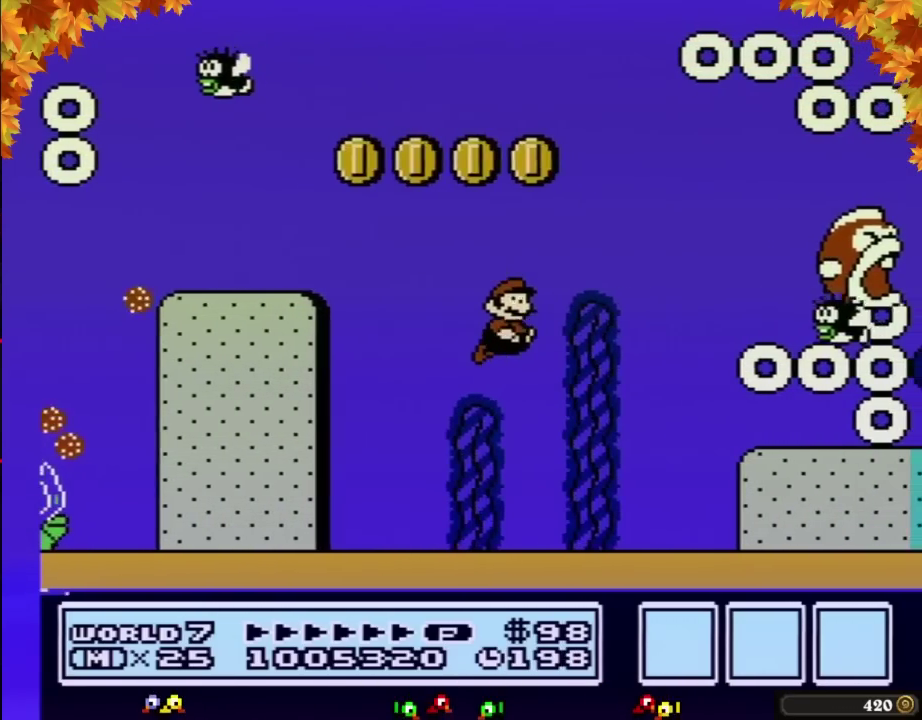
{"buttons": ["B"], "events": [[117, "A", "down"], [183, "A", "up"], [267, "DPAD_RIGHT", "up"]]}
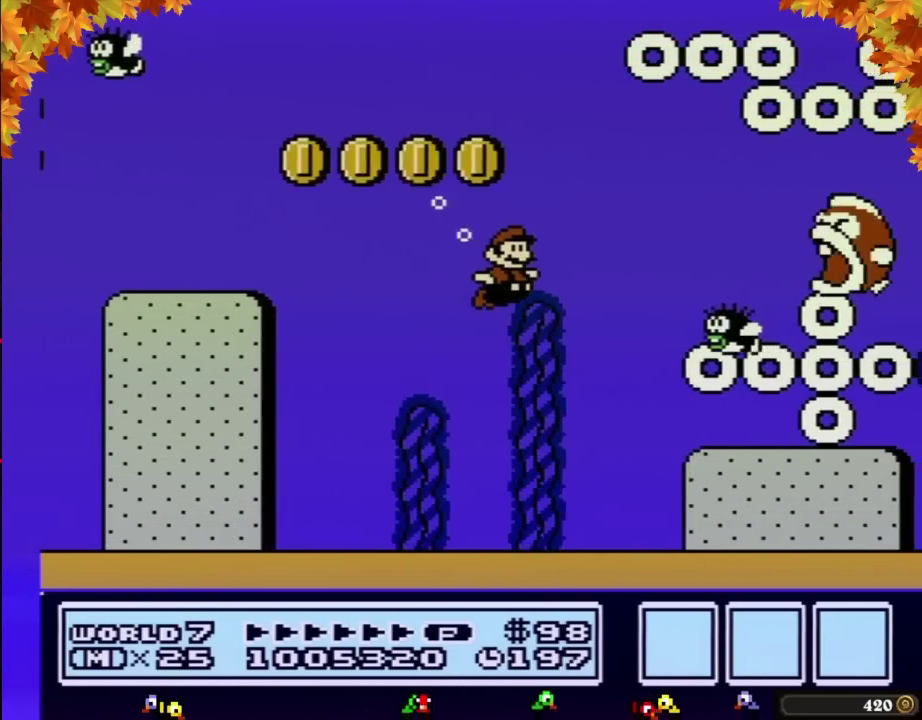
{"buttons": ["B", "DPAD_RIGHT"], "events": [[17, "DPAD_RIGHT", "down"], [183, "A", "down"], [267, "A", "up"]]}
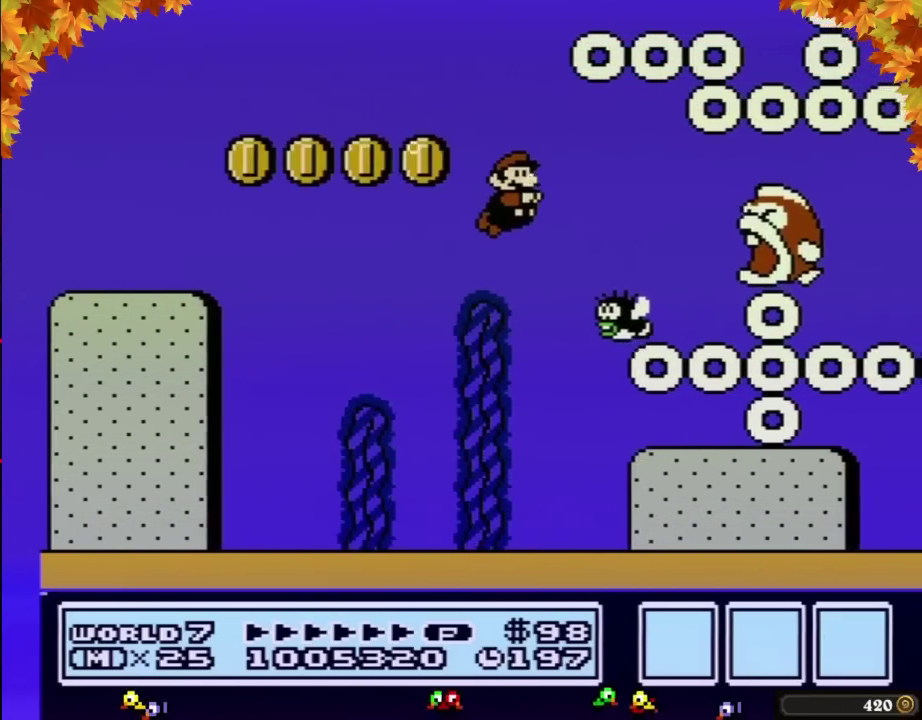
{"buttons": ["A", "B", "DPAD_RIGHT"], "events": [[333, "A", "down"], [417, "A", "up"], [483, "A", "down"]]}
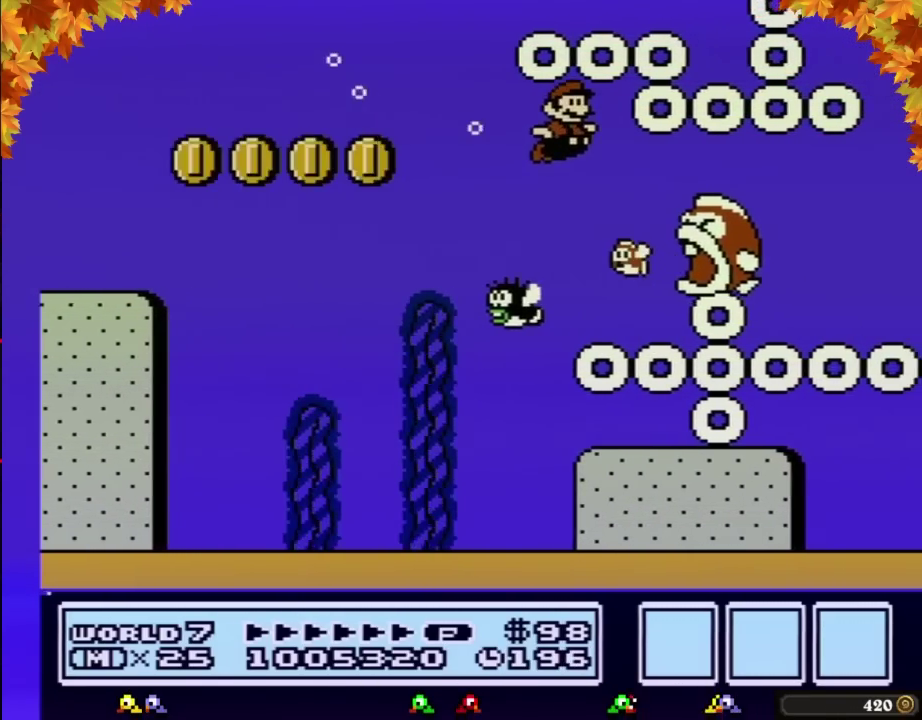
{"buttons": ["B", "DPAD_RIGHT"], "events": [[17, "DPAD_RIGHT", "up"], [83, "A", "up"], [150, "A", "down"], [200, "A", "up"], [267, "A", "down"], [267, "DPAD_RIGHT", "down"], [367, "A", "up"], [433, "A", "down"], [483, "A", "up"]]}
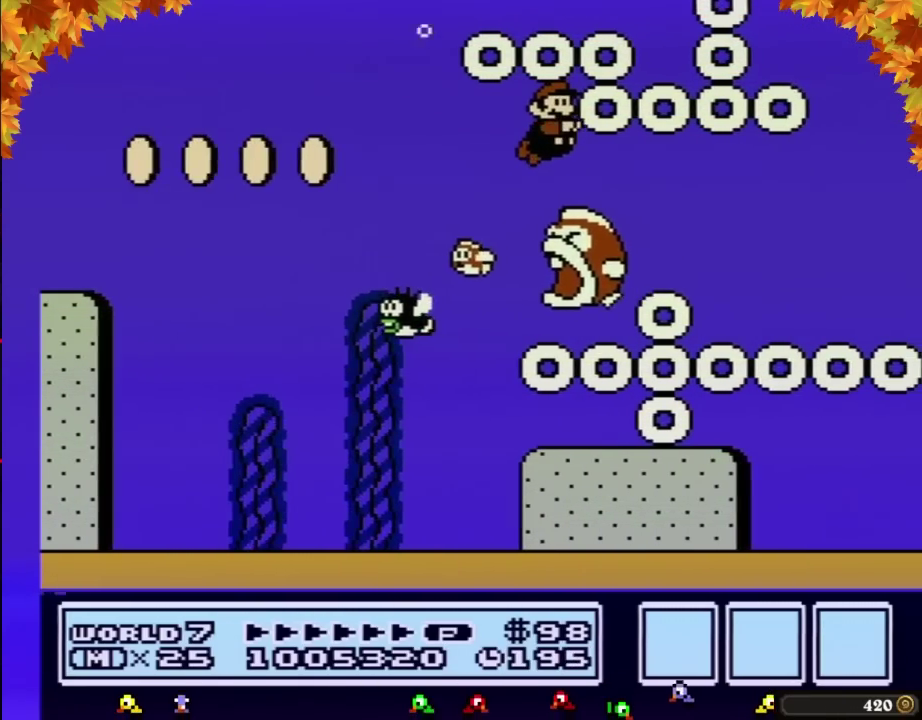
{"buttons": ["B", "DPAD_RIGHT"], "events": [[83, "A", "down"], [183, "A", "up"]]}
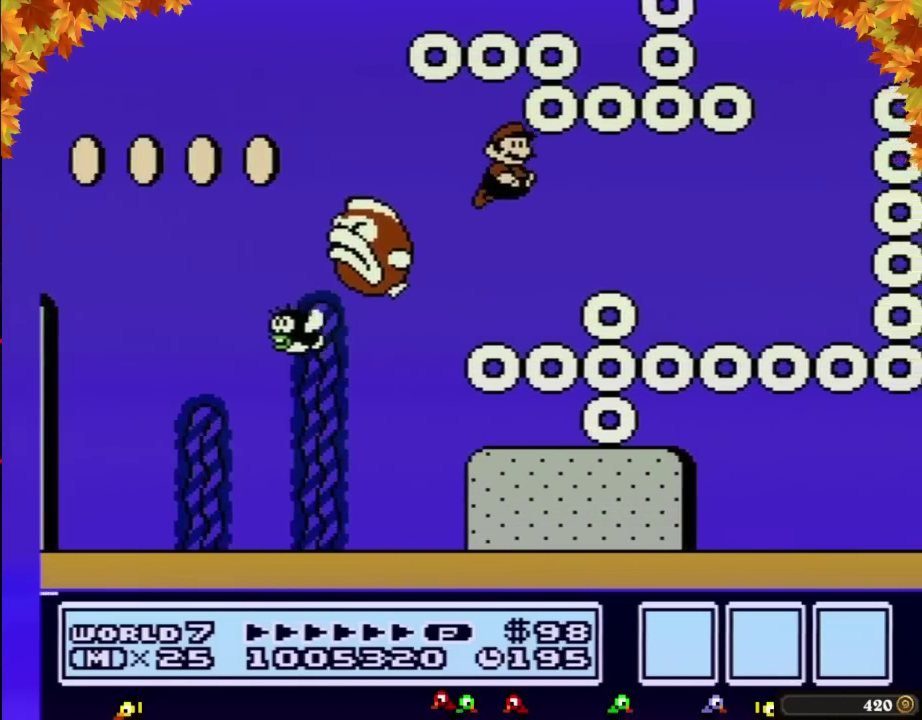
{"buttons": ["B", "DPAD_RIGHT"], "events": [[300, "A", "down"], [400, "A", "up"]]}
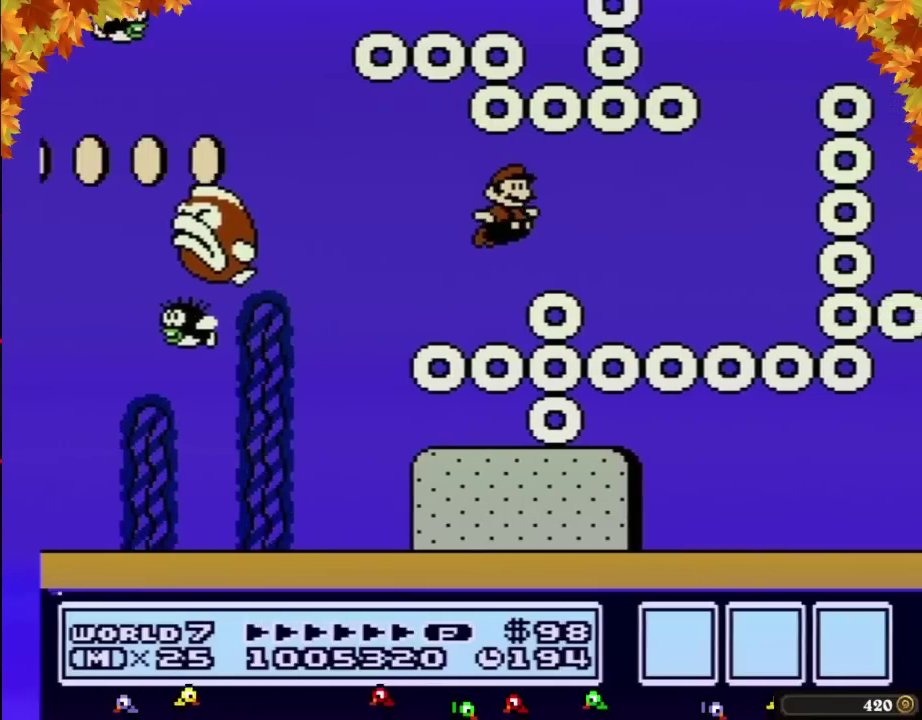
{"buttons": ["B", "DPAD_RIGHT"], "events": [[233, "A", "down"], [333, "A", "up"]]}
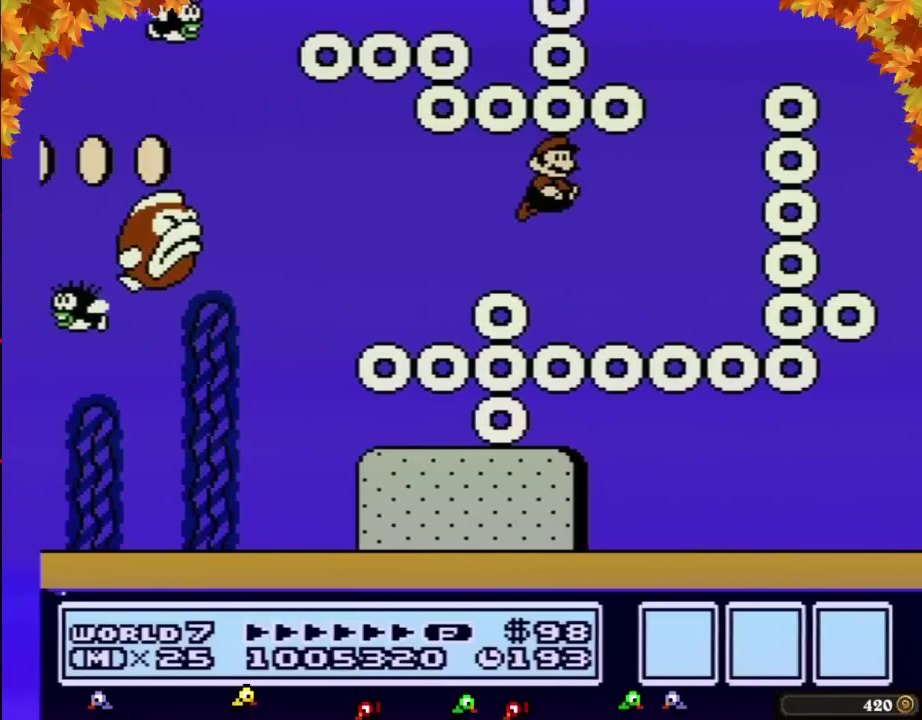
{"buttons": ["B", "DPAD_LEFT"], "events": [[400, "A", "down"], [400, "DPAD_RIGHT", "up"], [433, "DPAD_LEFT", "down"], [467, "A", "up"]]}
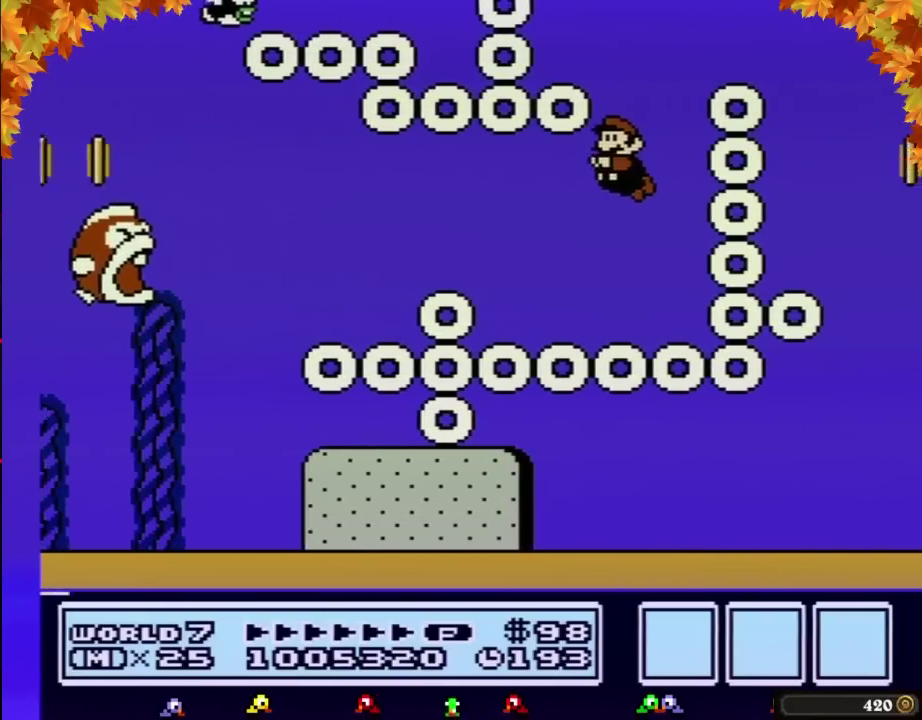
{"buttons": ["B", "DPAD_RIGHT"], "events": [[17, "A", "down"], [83, "A", "up"], [183, "A", "down"], [183, "DPAD_LEFT", "up"], [233, "A", "up"], [233, "DPAD_RIGHT", "down"], [333, "A", "down"], [400, "A", "up"]]}
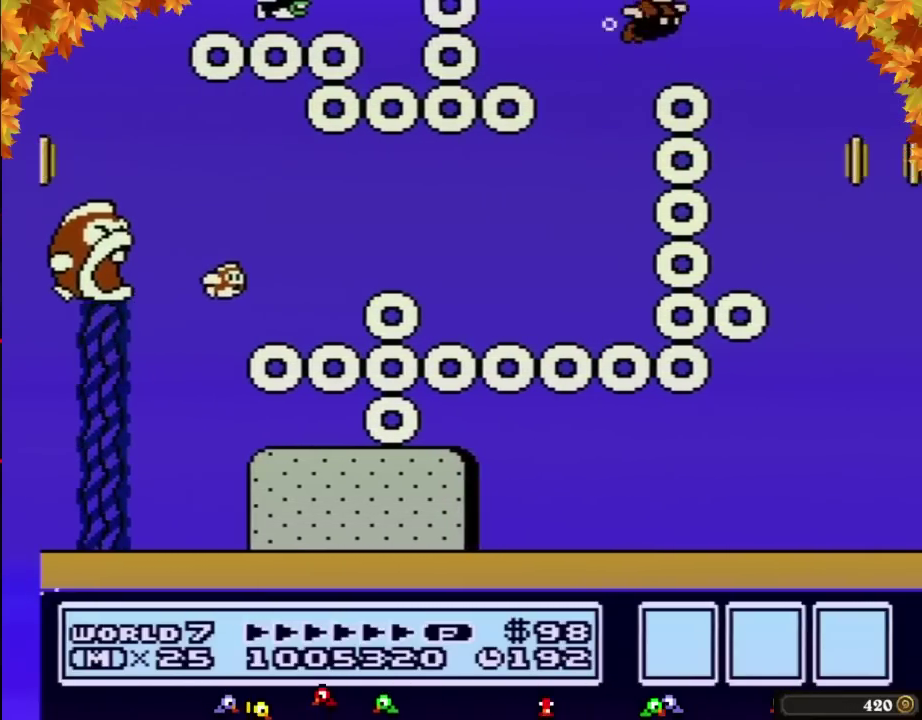
{"buttons": ["B"], "events": [[233, "DPAD_RIGHT", "up"]]}
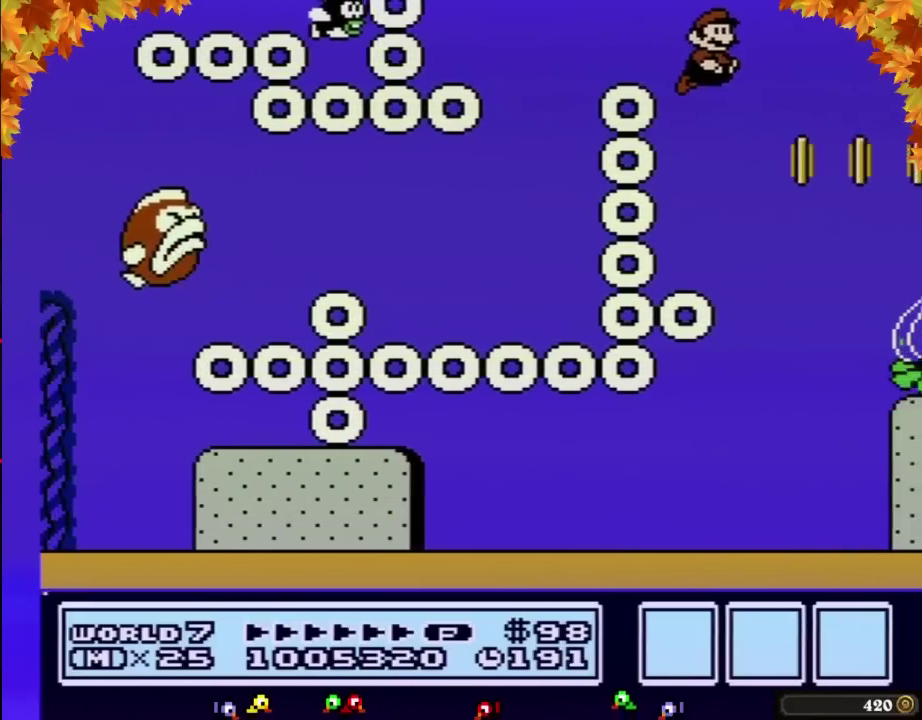
{"buttons": ["B"], "events": [[300, "A", "down"], [333, "DPAD_LEFT", "down"], [400, "A", "up"], [467, "DPAD_LEFT", "up"]]}
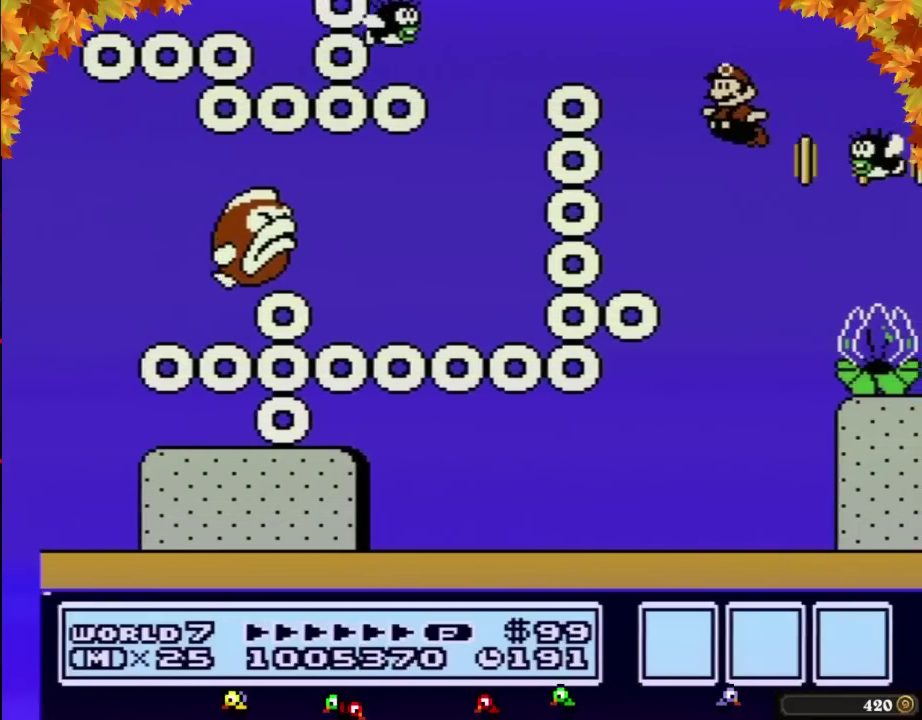
{"buttons": ["B", "DPAD_RIGHT"], "events": [[133, "DPAD_LEFT", "down"], [200, "A", "down"], [200, "DPAD_UP", "down"], [217, "DPAD_LEFT", "up"], [250, "DPAD_RIGHT", "down"], [250, "DPAD_UP", "up"], [283, "A", "up"]]}
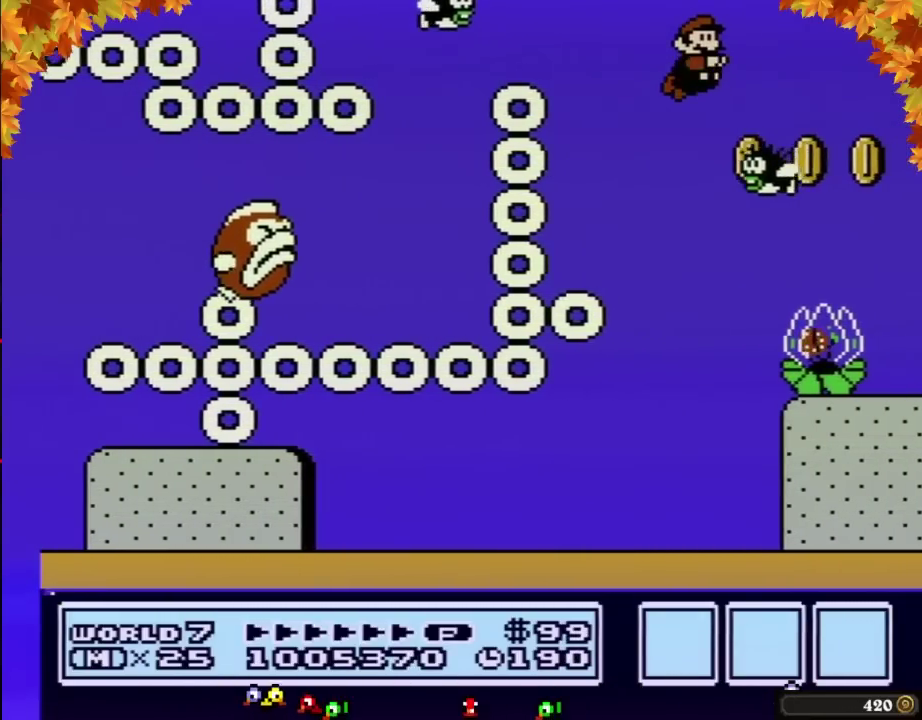
{"buttons": ["B", "DPAD_RIGHT"], "events": []}
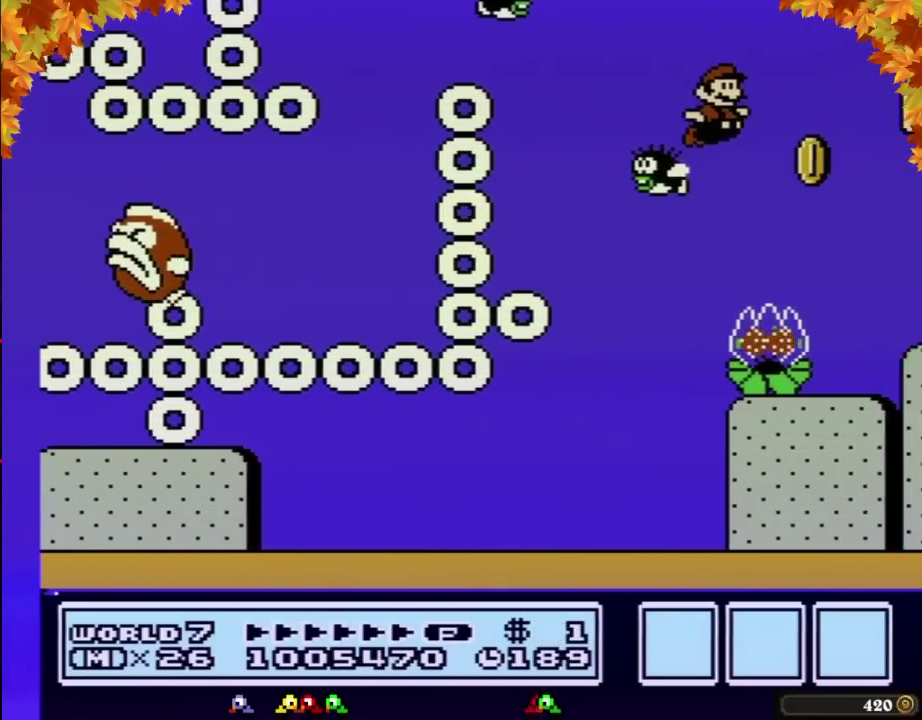
{"buttons": ["B", "DPAD_RIGHT"], "events": []}
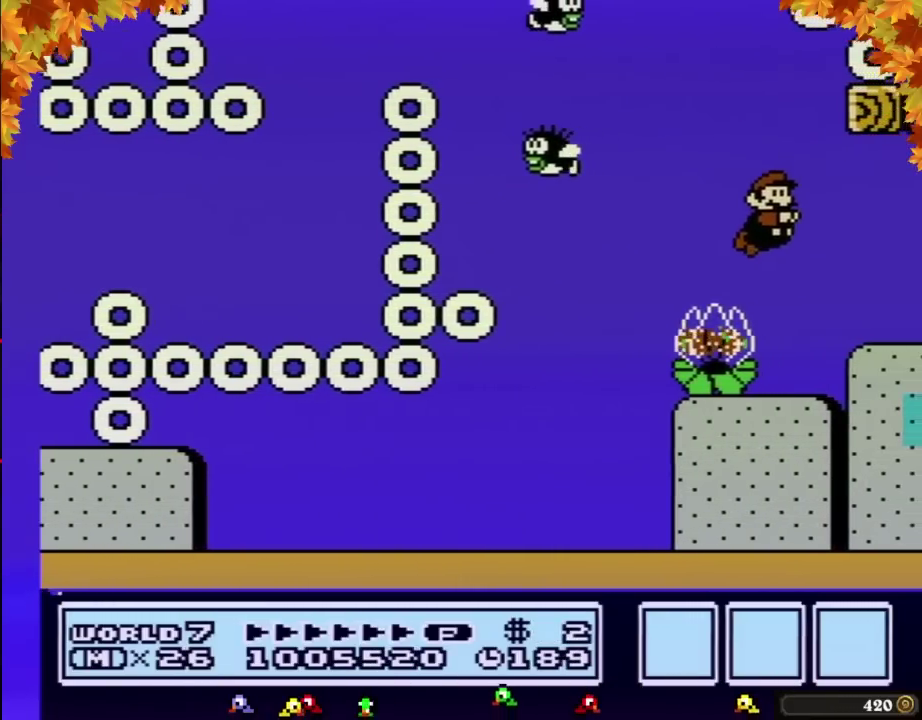
{"buttons": ["B", "DPAD_RIGHT"], "events": [[100, "DPAD_RIGHT", "up"], [250, "DPAD_LEFT", "down"], [350, "DPAD_LEFT", "up"], [483, "DPAD_RIGHT", "down"]]}
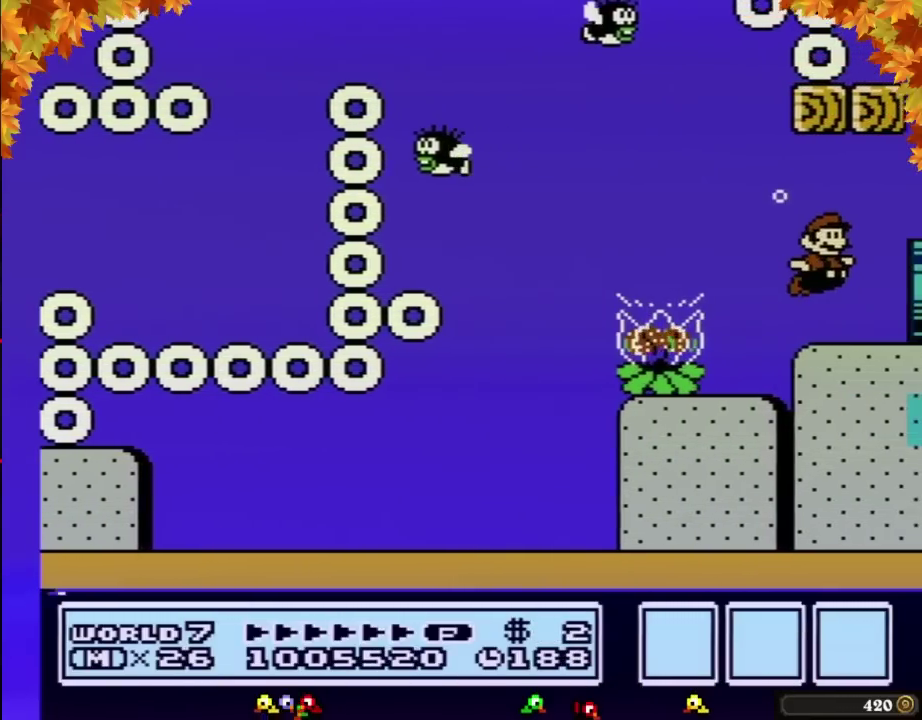
{"buttons": ["DPAD_RIGHT"], "events": [[67, "DPAD_RIGHT", "up"], [283, "DPAD_RIGHT", "down"], [467, "B", "up"]]}
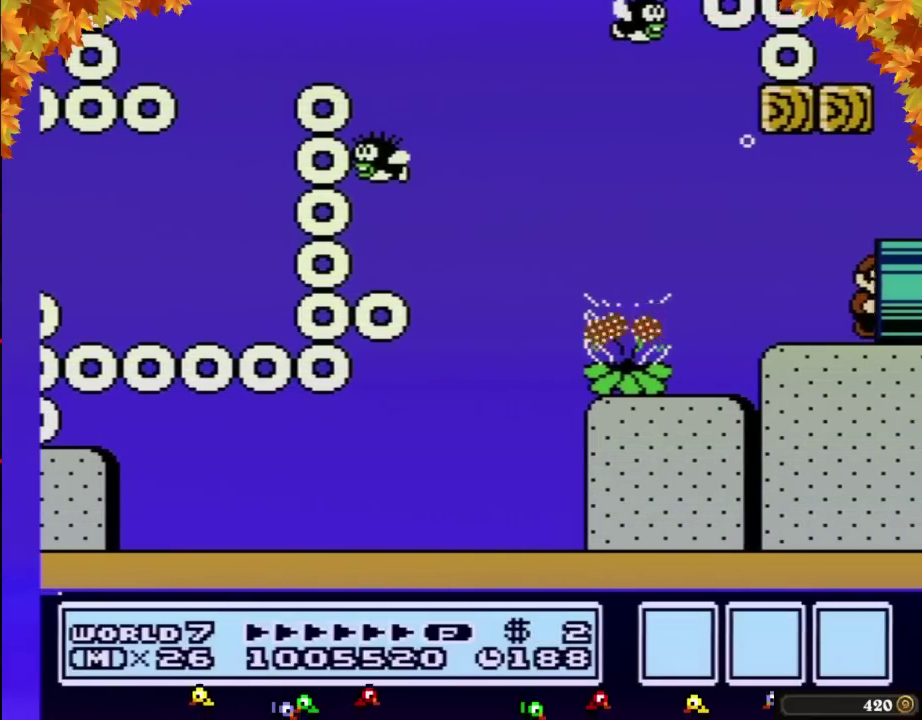
{"buttons": ["B"], "events": [[67, "DPAD_RIGHT", "up"], [183, "B", "down"]]}
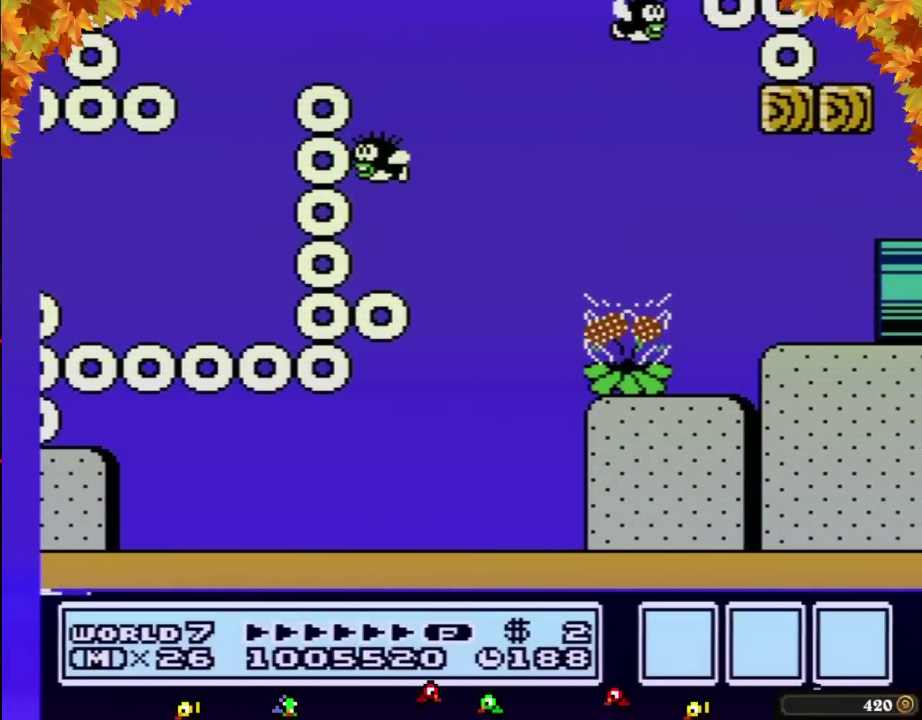
{"buttons": ["B", "DPAD_RIGHT"], "events": [[500, "DPAD_RIGHT", "down"]]}
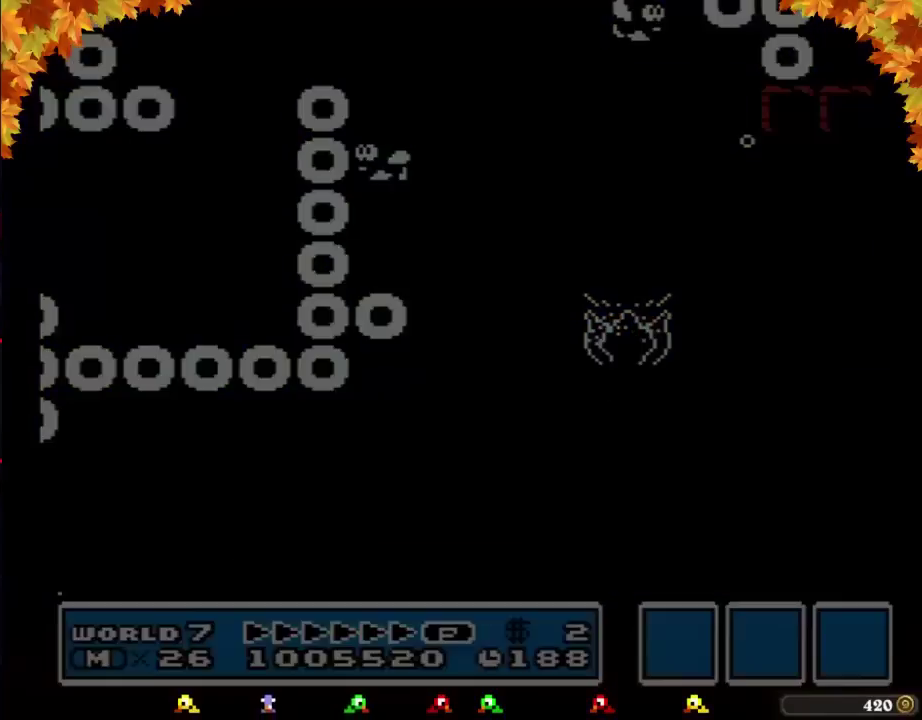
{"buttons": ["B", "DPAD_RIGHT"], "events": []}
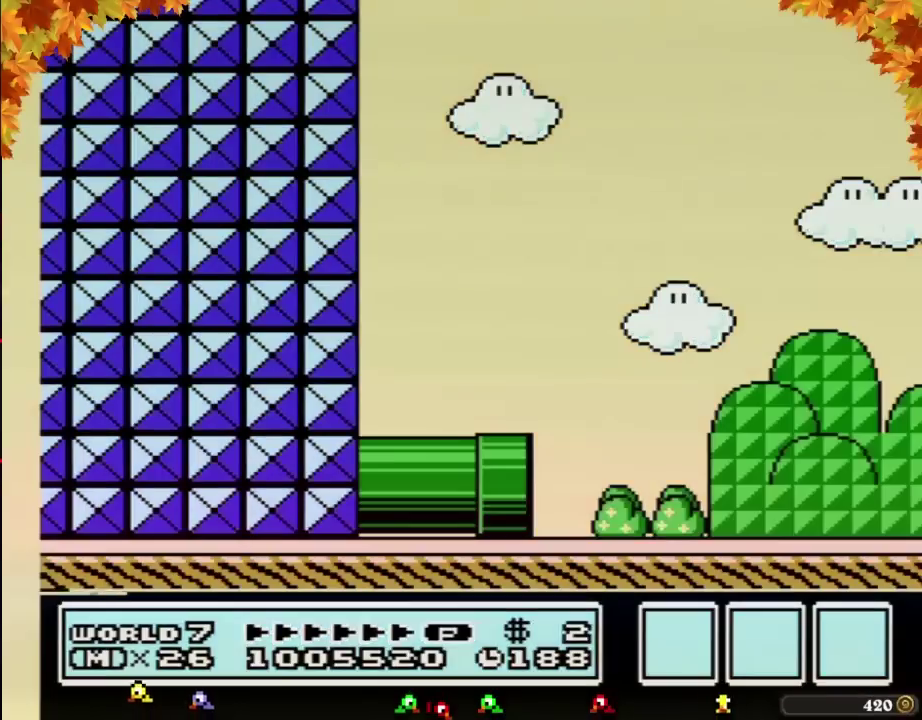
{"buttons": ["B", "DPAD_RIGHT"], "events": []}
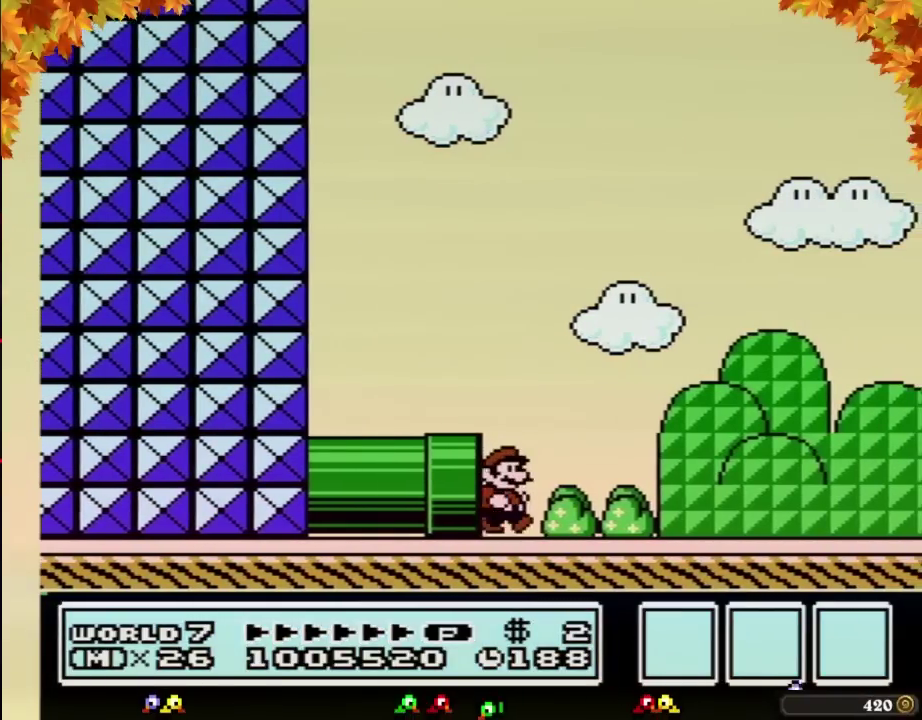
{"buttons": ["B", "DPAD_RIGHT"], "events": []}
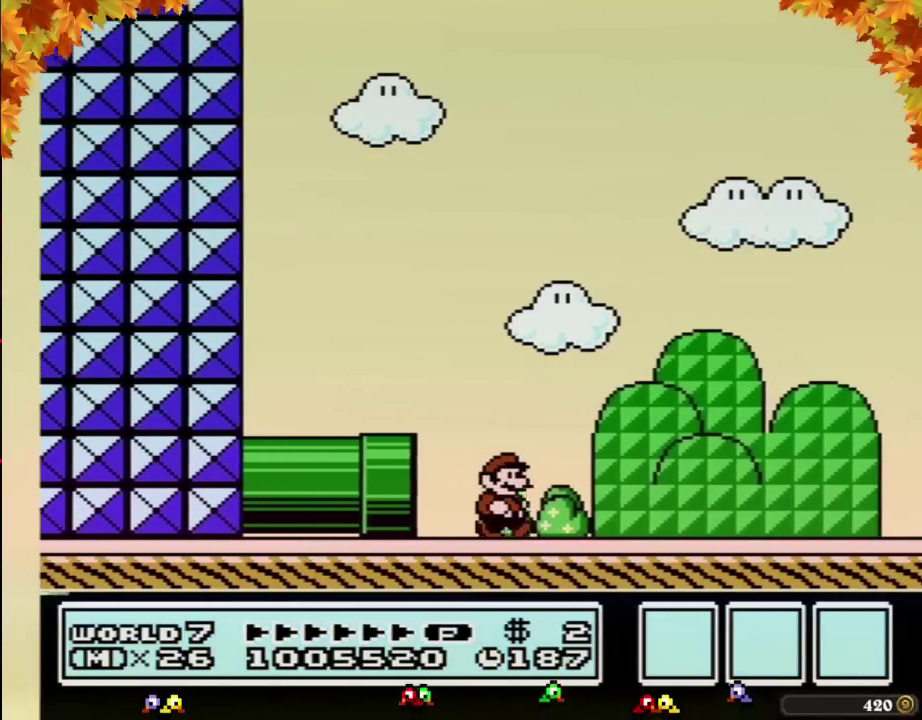
{"buttons": ["B", "DPAD_RIGHT"], "events": []}
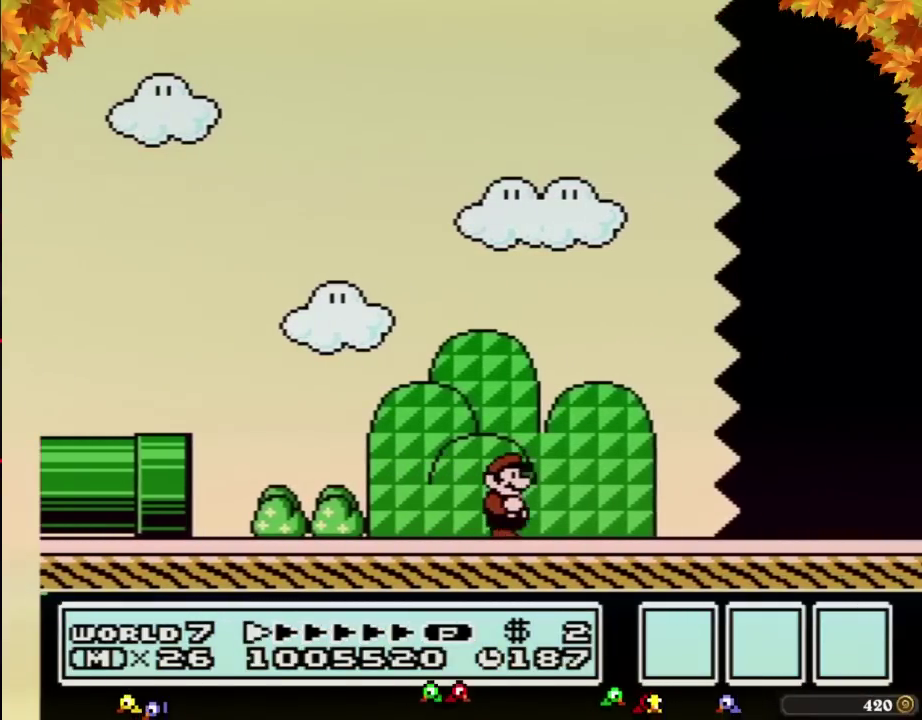
{"buttons": ["B", "DPAD_RIGHT"], "events": []}
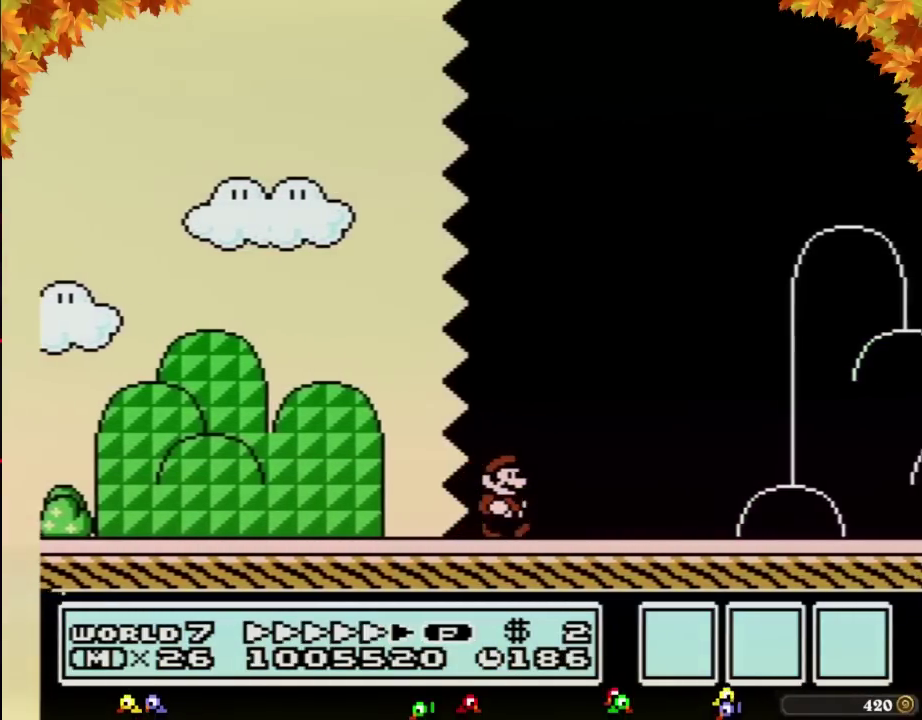
{"buttons": ["B", "DPAD_RIGHT"], "events": []}
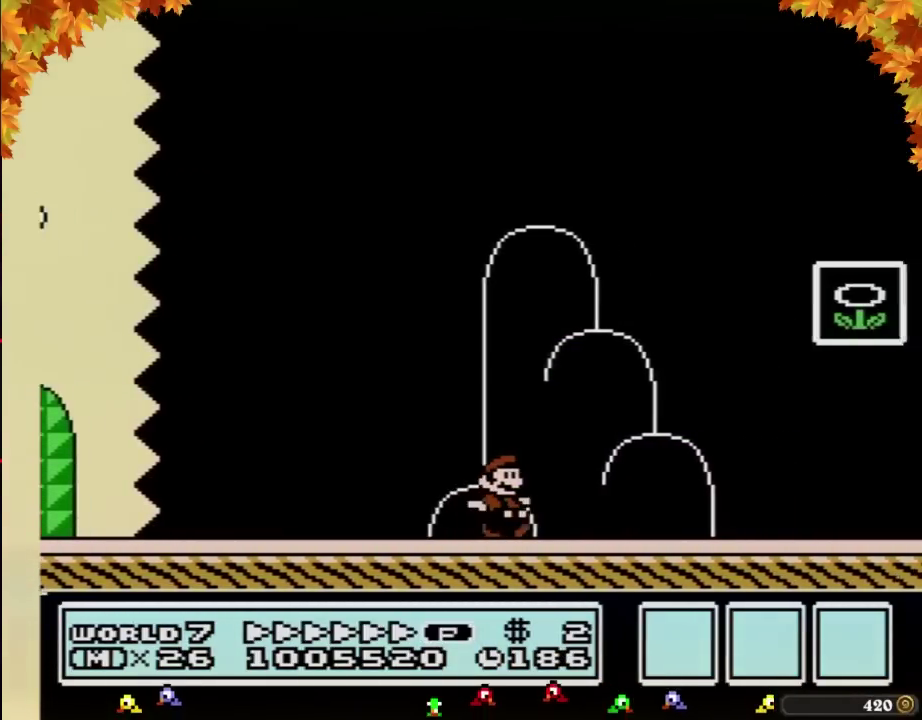
{"buttons": [], "events": [[133, "A", "down"], [350, "A", "up"], [383, "B", "up"], [467, "DPAD_RIGHT", "up"]]}